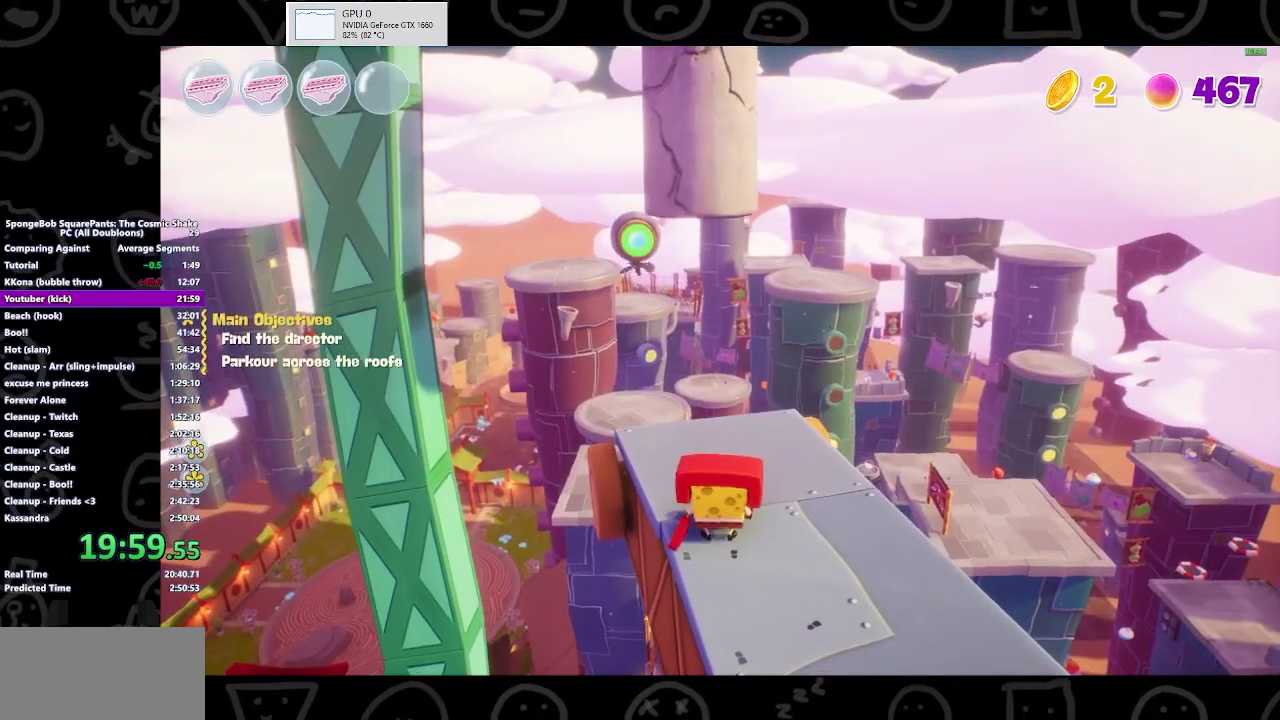
Gameplay with a controller (Xbox layout); each line is a JSON object with the inputs held at the frame after it. "events" lists button and stick changes between this image and that frame as [ms after this image, input, new state], when the widget could be followed in between. Not read: L1 L2 R1 R2.
{"buttons": [], "left_stick": "up-right", "right_stick": "center", "events": [[433, "left_stick", "up-right"]]}
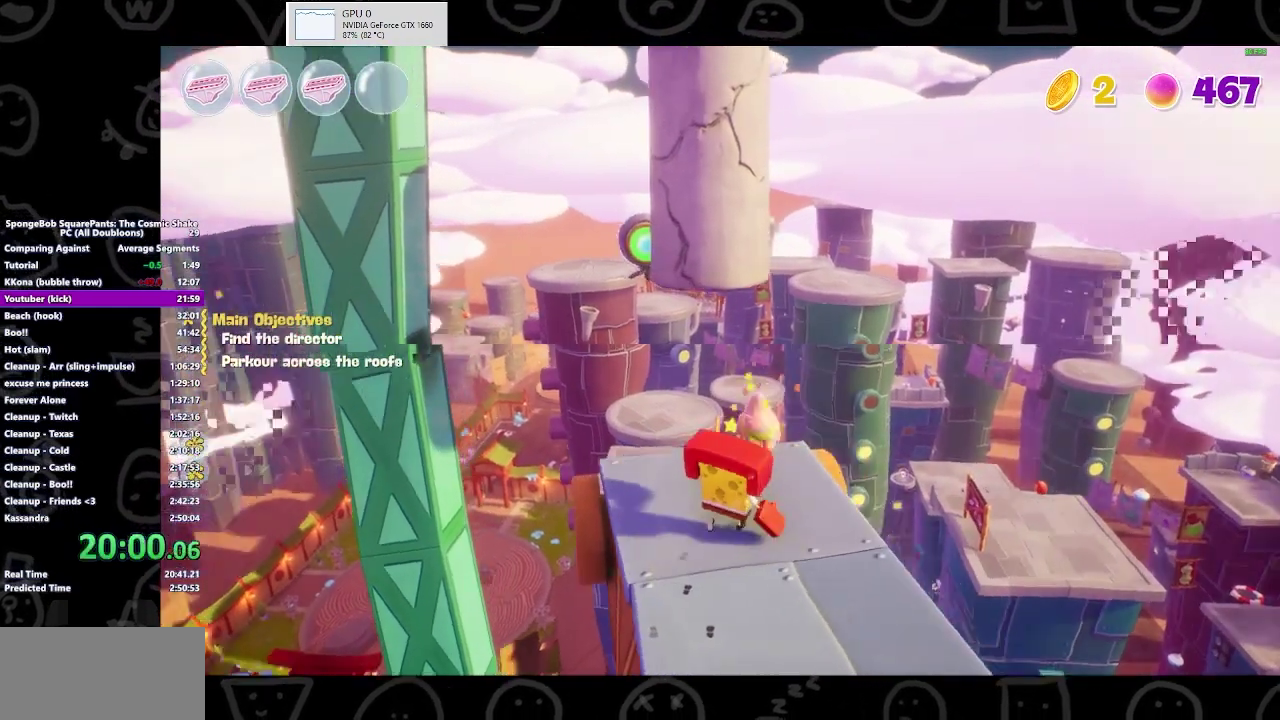
{"buttons": [], "left_stick": "center", "right_stick": "center", "events": [[67, "left_stick", "center"]]}
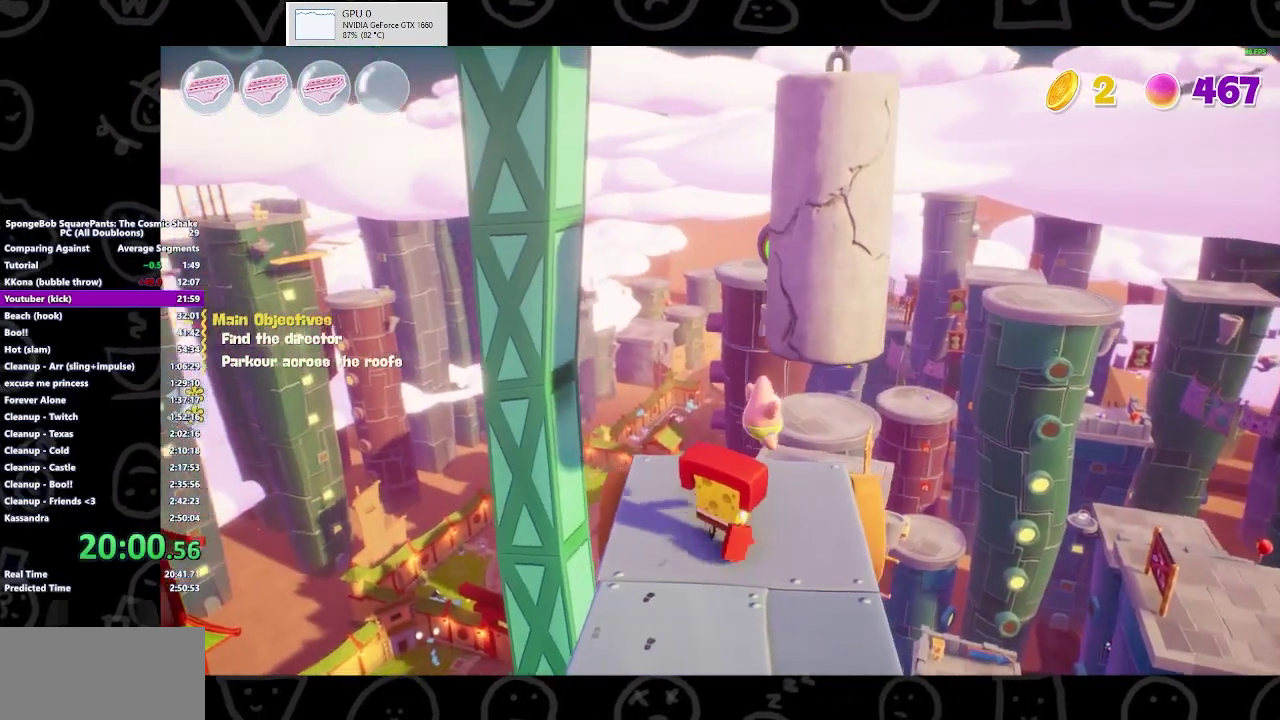
{"buttons": [], "left_stick": "center", "right_stick": "center", "events": []}
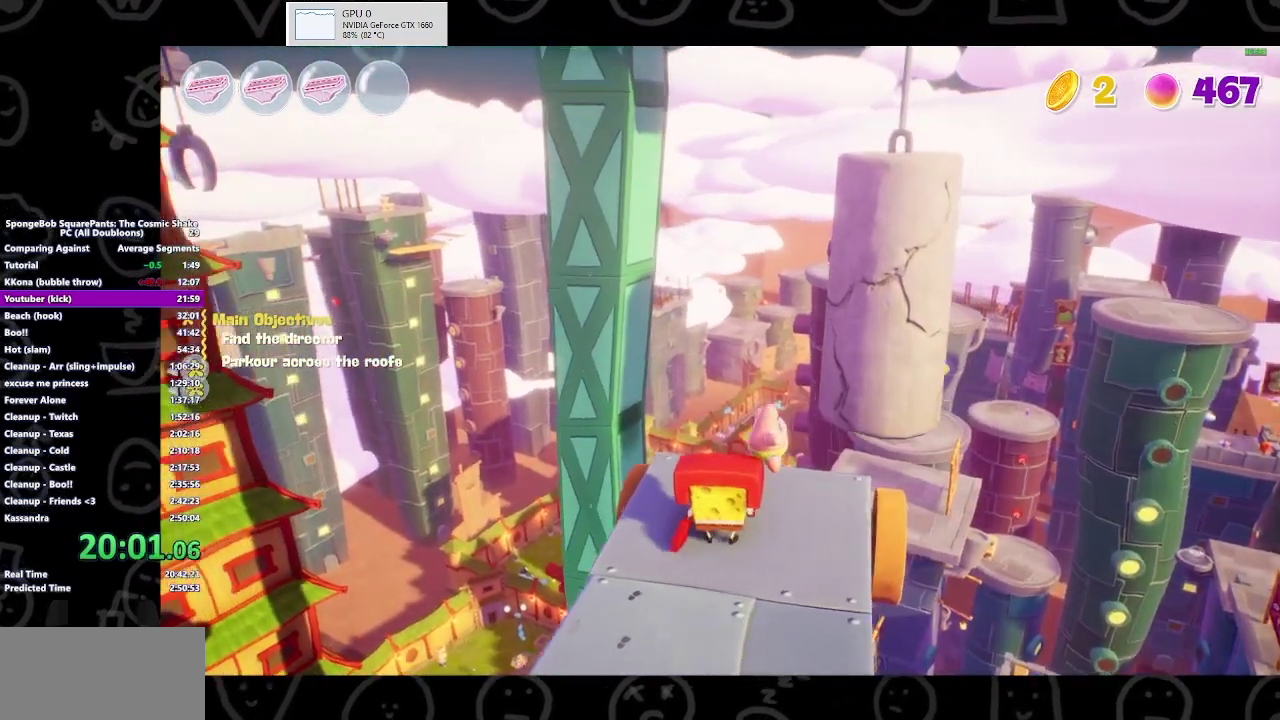
{"buttons": [], "left_stick": "center", "right_stick": "center", "events": [[133, "left_stick", "up-right"], [300, "left_stick", "center"]]}
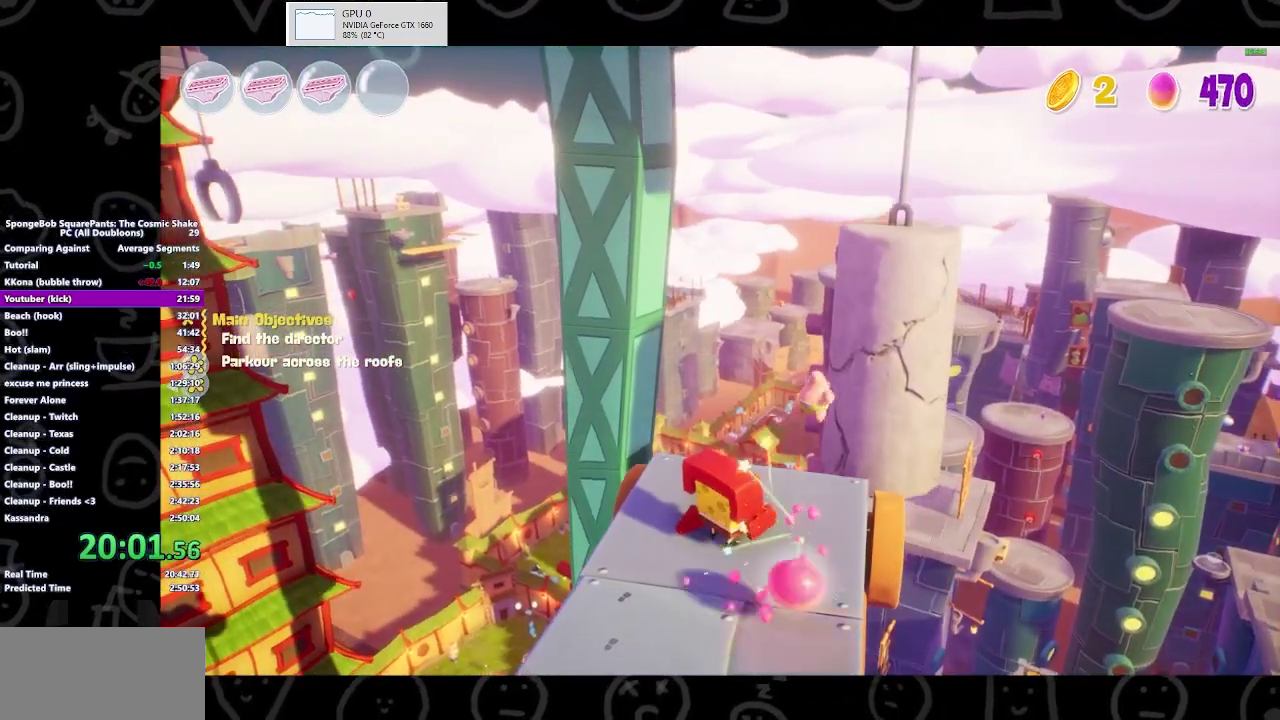
{"buttons": [], "left_stick": "up", "right_stick": "center", "events": [[400, "left_stick", "up"]]}
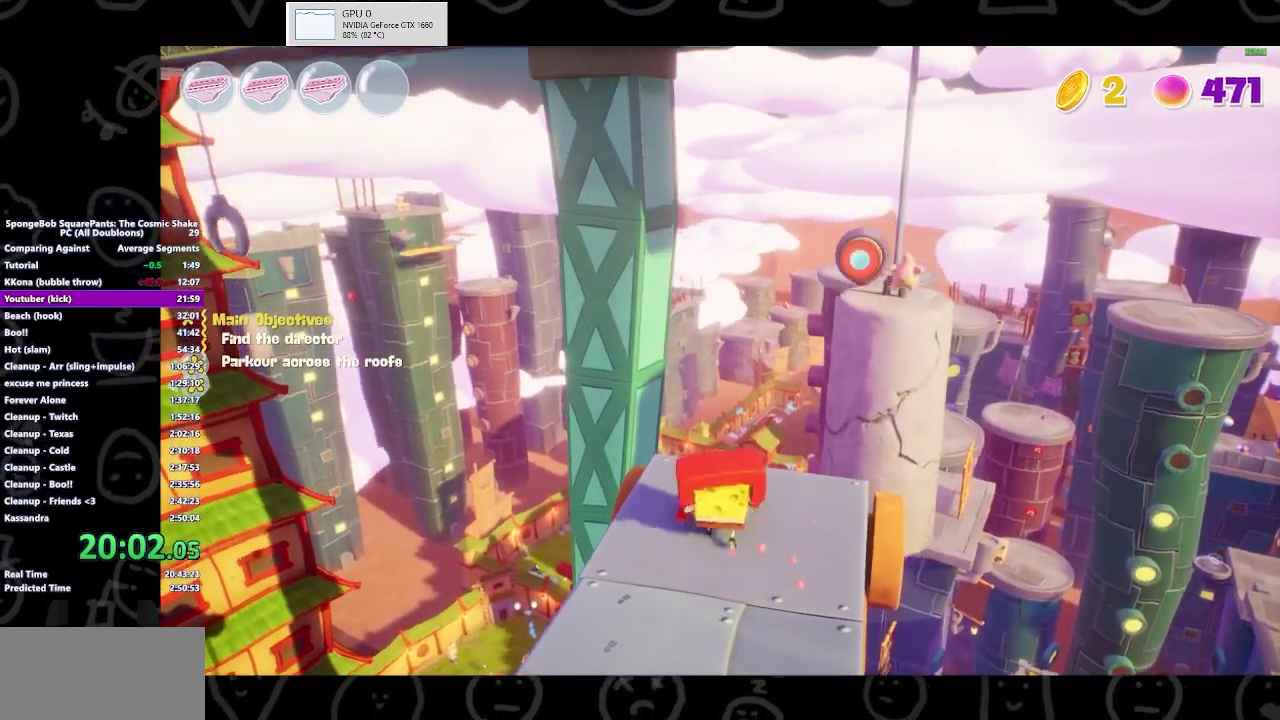
{"buttons": [], "left_stick": "center", "right_stick": "center", "events": [[33, "left_stick", "center"]]}
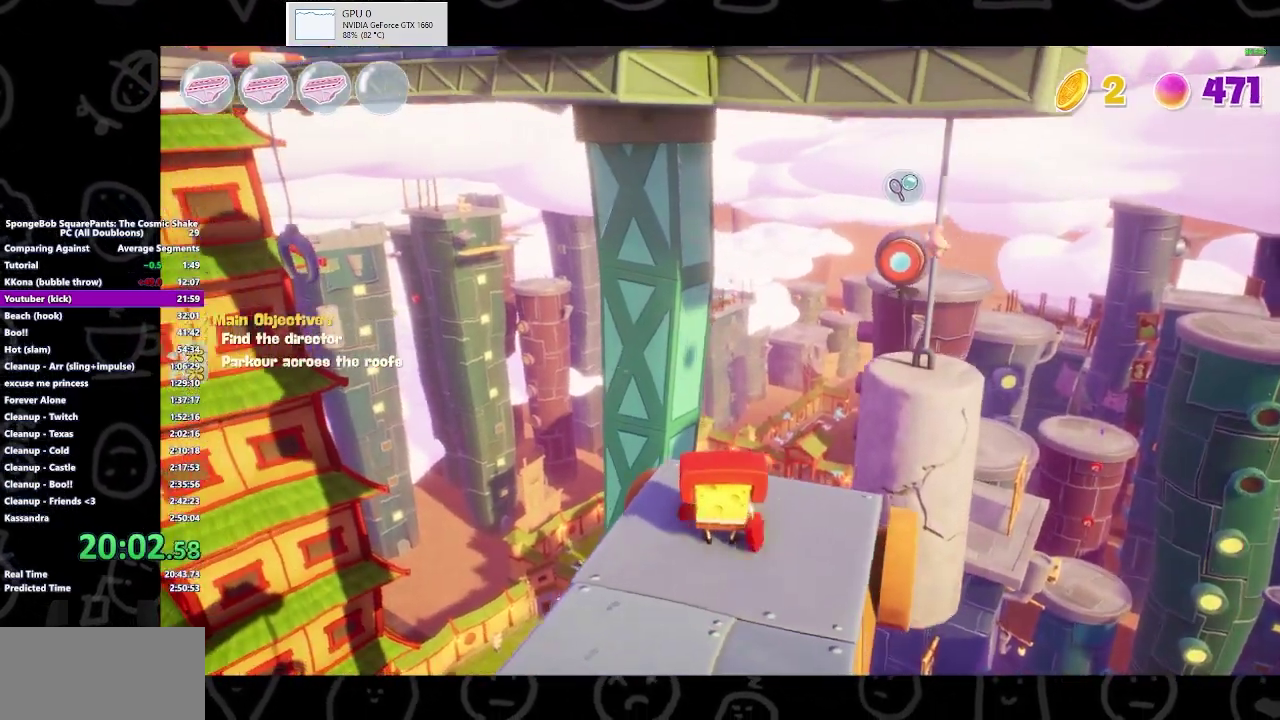
{"buttons": [], "left_stick": "center", "right_stick": "center", "events": []}
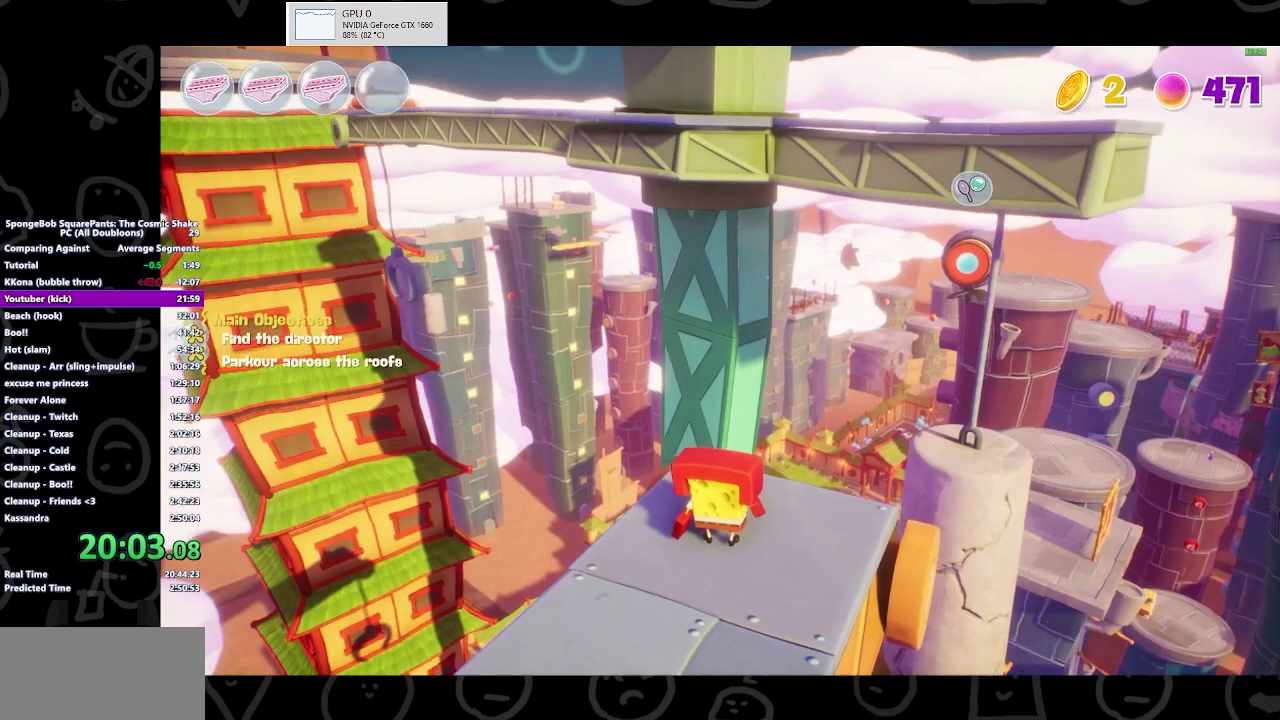
{"buttons": ["B"], "left_stick": "up", "right_stick": "center", "events": [[133, "left_stick", "up"], [467, "B", "down"]]}
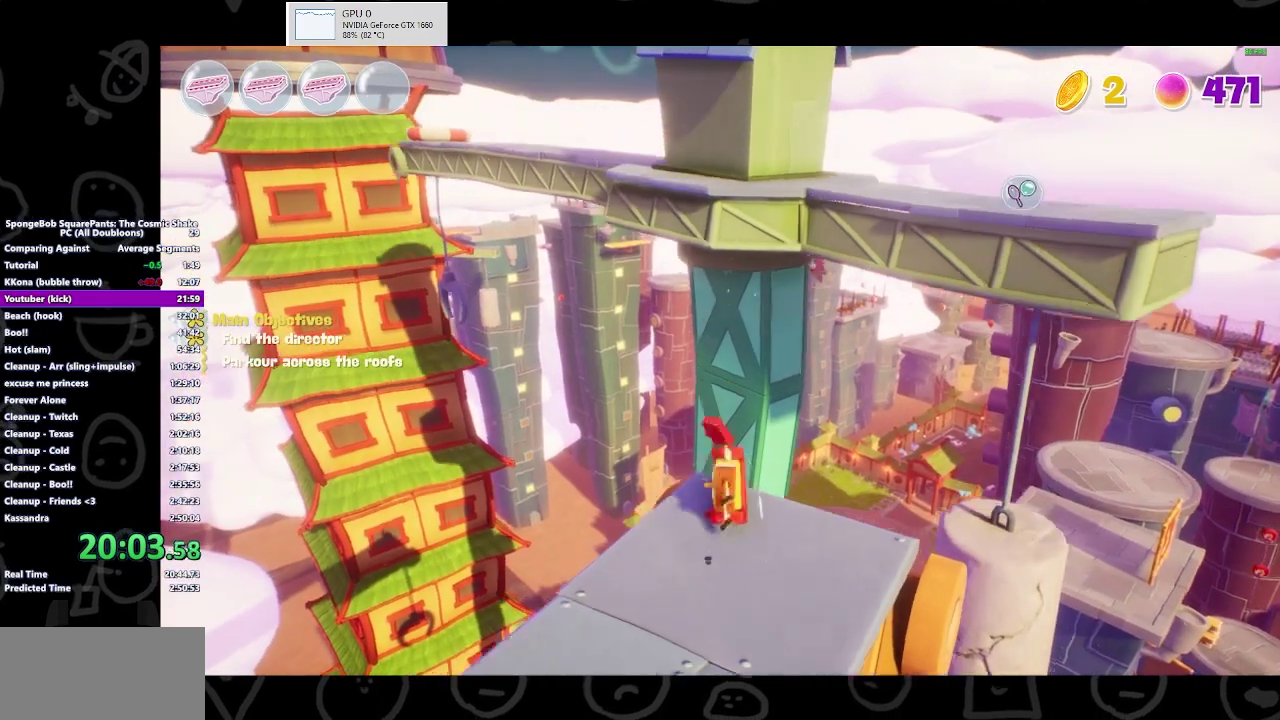
{"buttons": [], "left_stick": "up", "right_stick": "center", "events": [[33, "B", "up"], [267, "A", "down"], [467, "A", "up"]]}
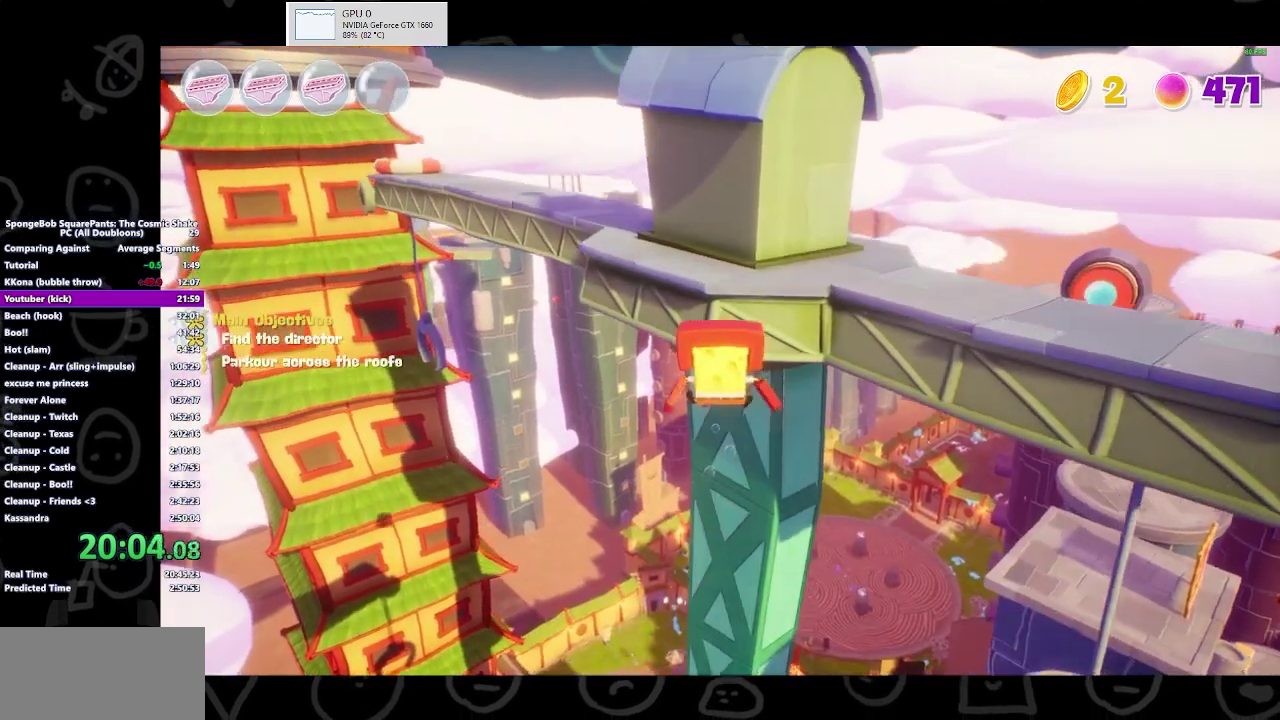
{"buttons": ["A"], "left_stick": "up", "right_stick": "center", "events": [[400, "A", "down"]]}
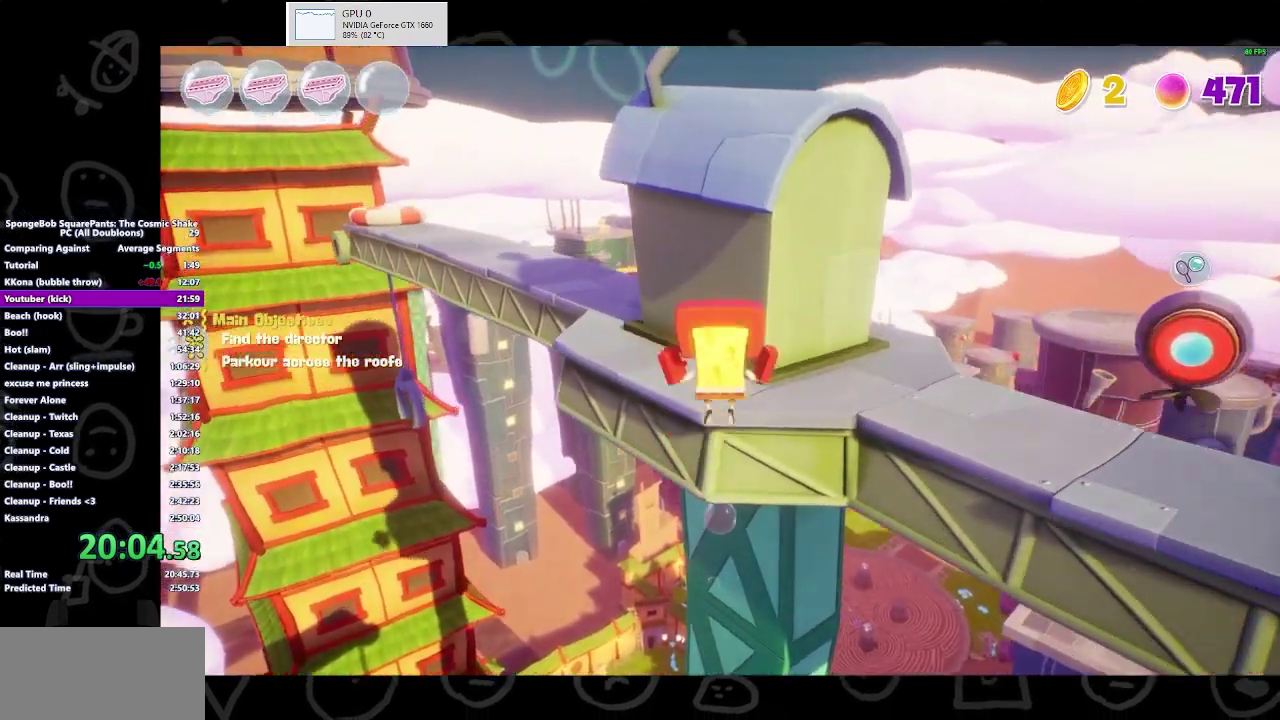
{"buttons": [], "left_stick": "up-left", "right_stick": "center", "events": [[67, "A", "up"], [367, "left_stick", "up-left"]]}
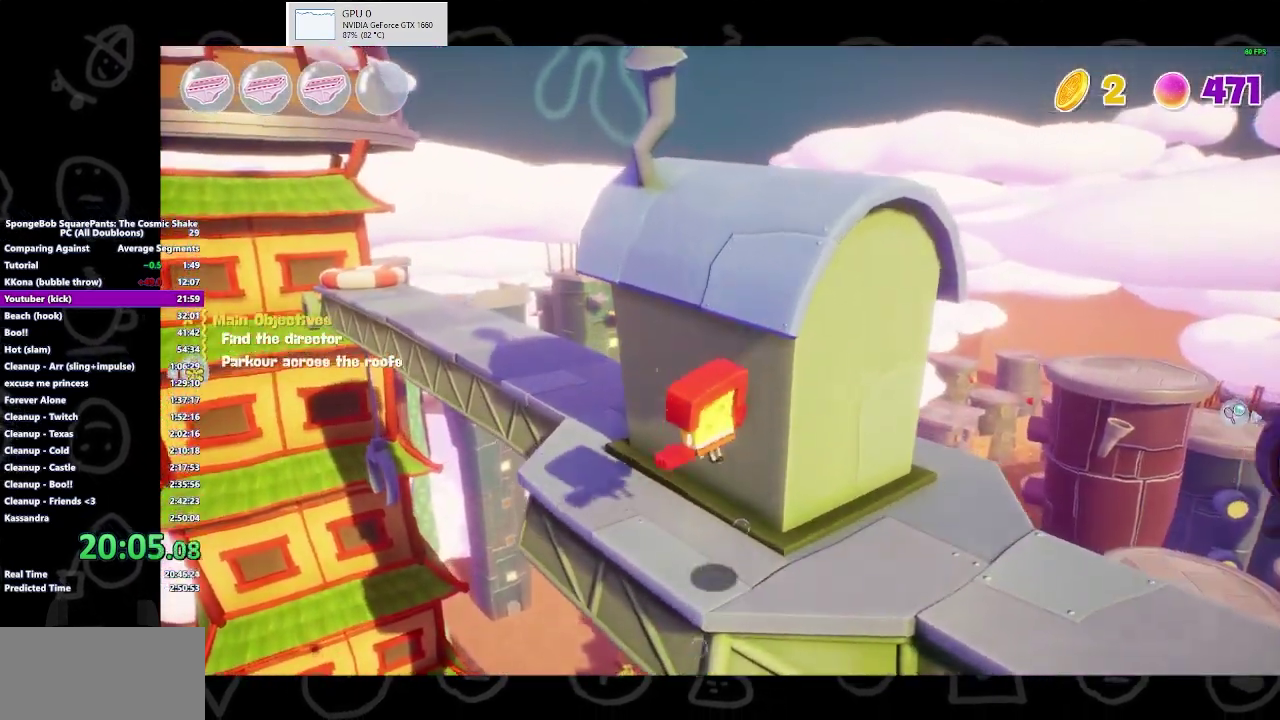
{"buttons": [], "left_stick": "up-left", "right_stick": "center", "events": [[333, "B", "down"], [467, "B", "up"]]}
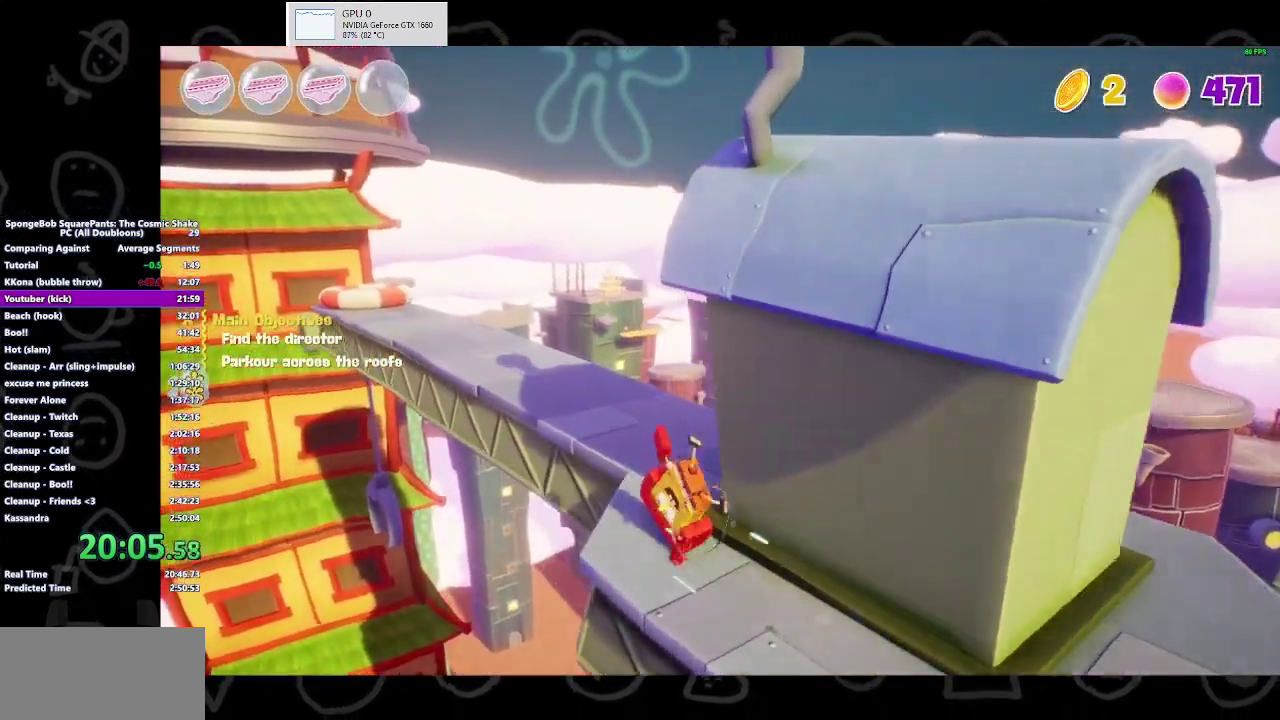
{"buttons": [], "left_stick": "up", "right_stick": "center", "events": [[200, "A", "down"], [267, "left_stick", "up"], [367, "A", "up"]]}
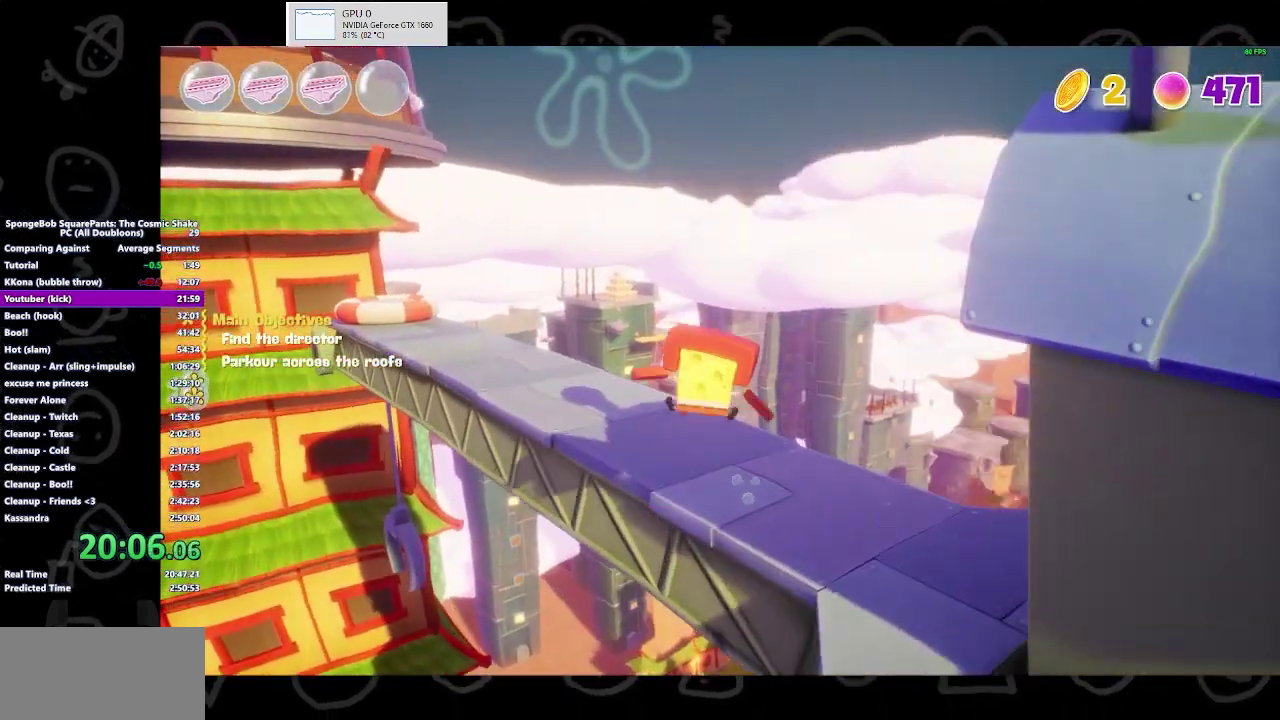
{"buttons": [], "left_stick": "up", "right_stick": "center", "events": []}
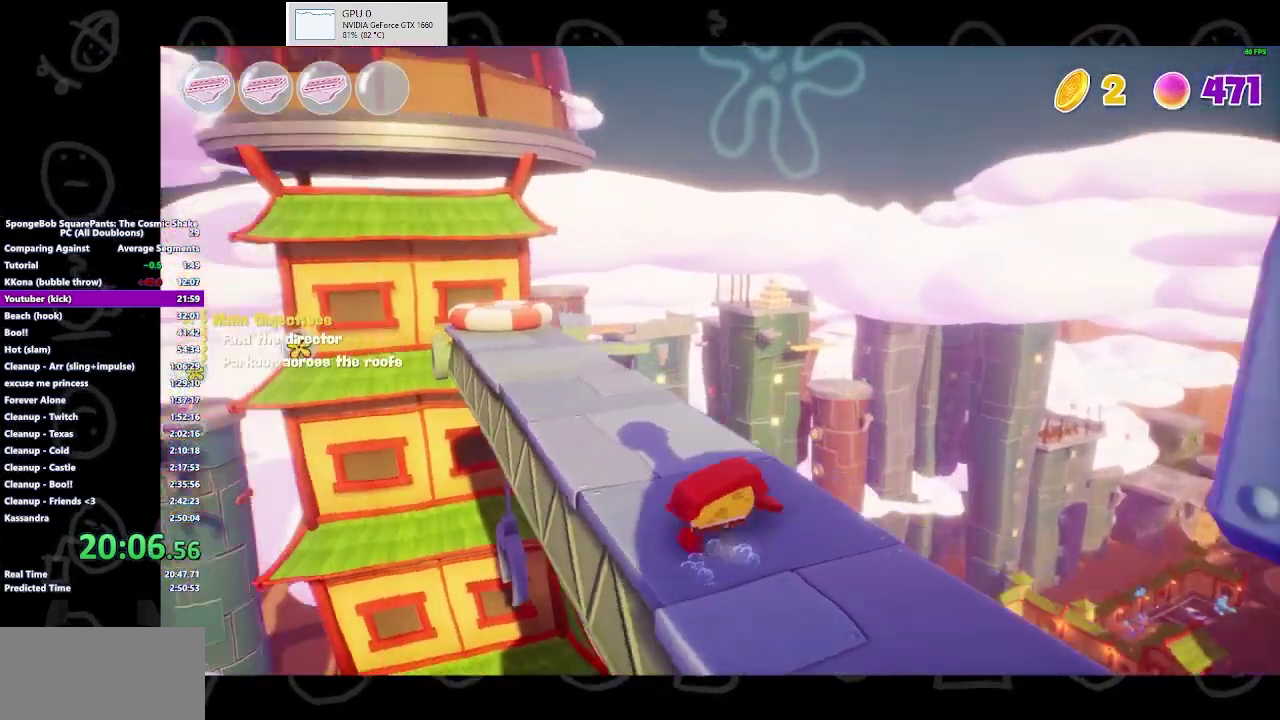
{"buttons": [], "left_stick": "up", "right_stick": "center", "events": []}
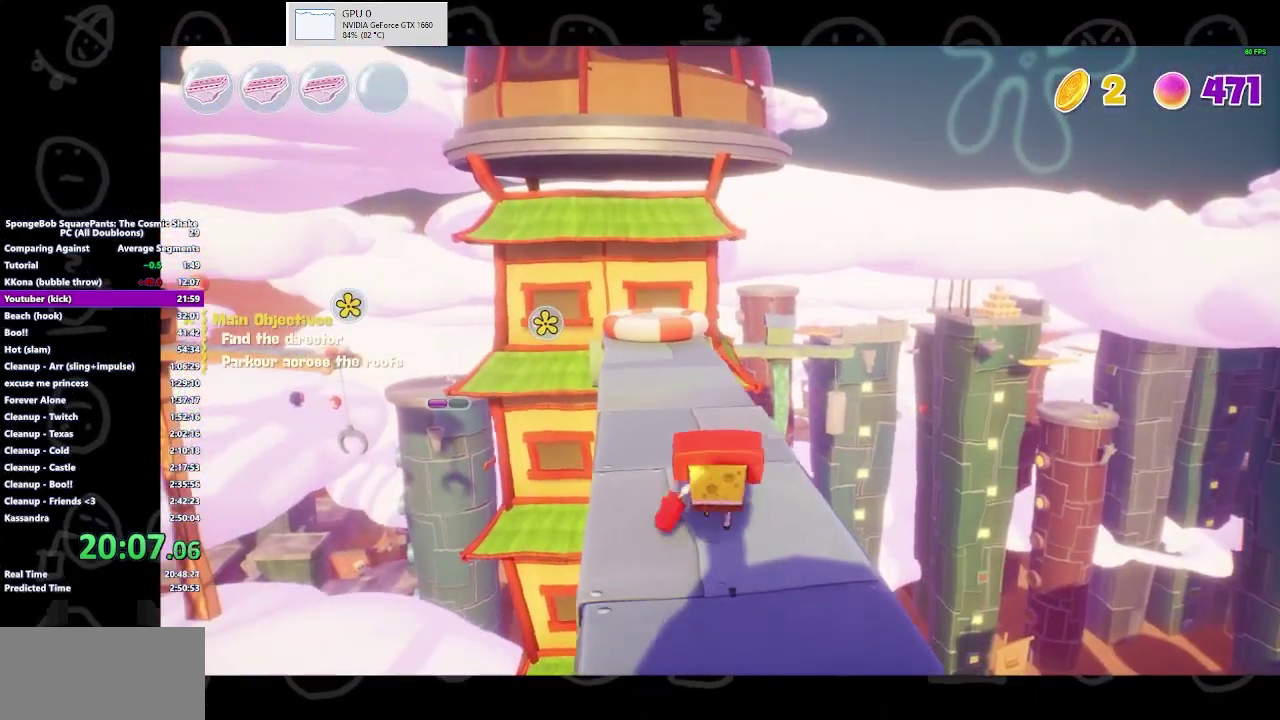
{"buttons": [], "left_stick": "up", "right_stick": "center", "events": []}
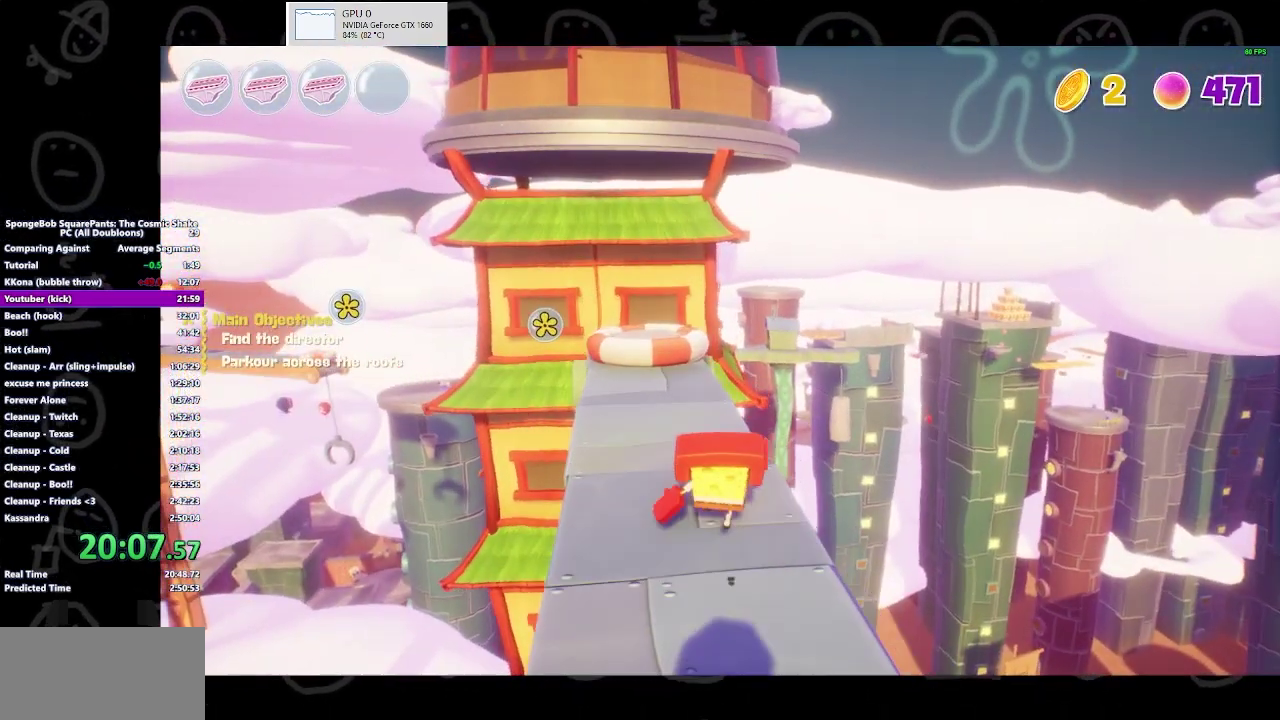
{"buttons": [], "left_stick": "up-left", "right_stick": "center", "events": [[200, "left_stick", "up-left"]]}
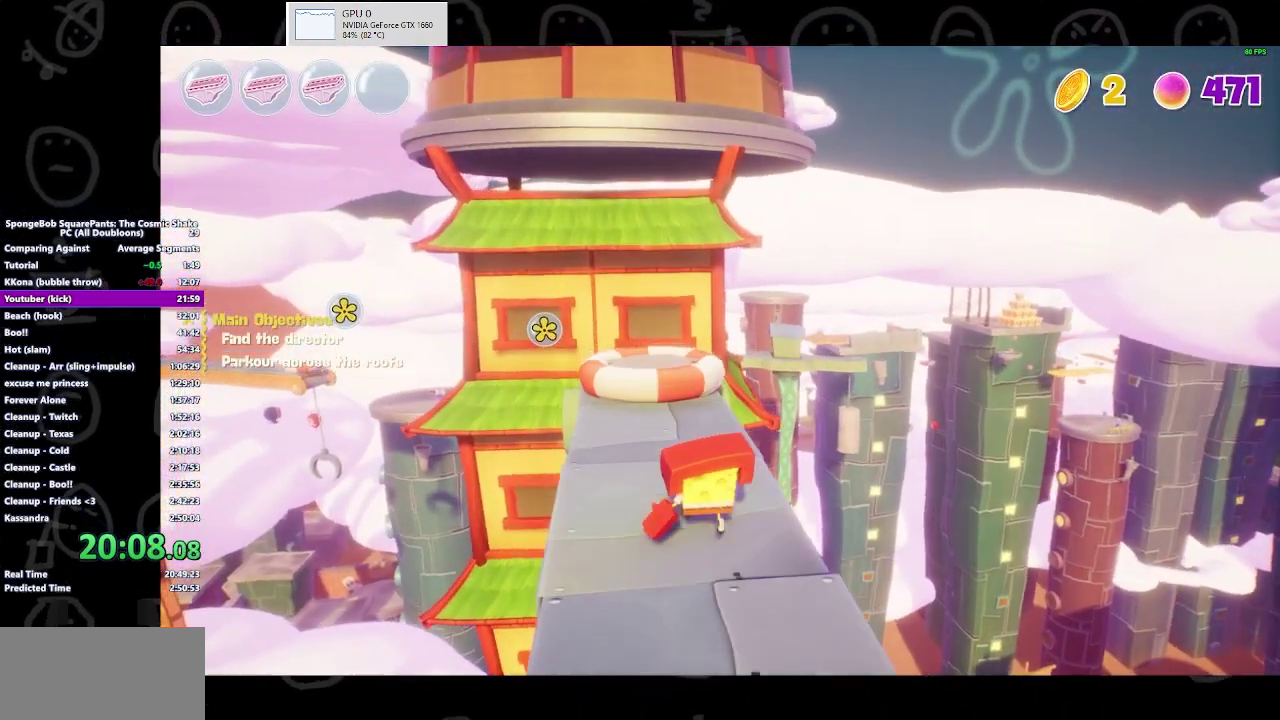
{"buttons": [], "left_stick": "up", "right_stick": "center", "events": [[333, "left_stick", "up"]]}
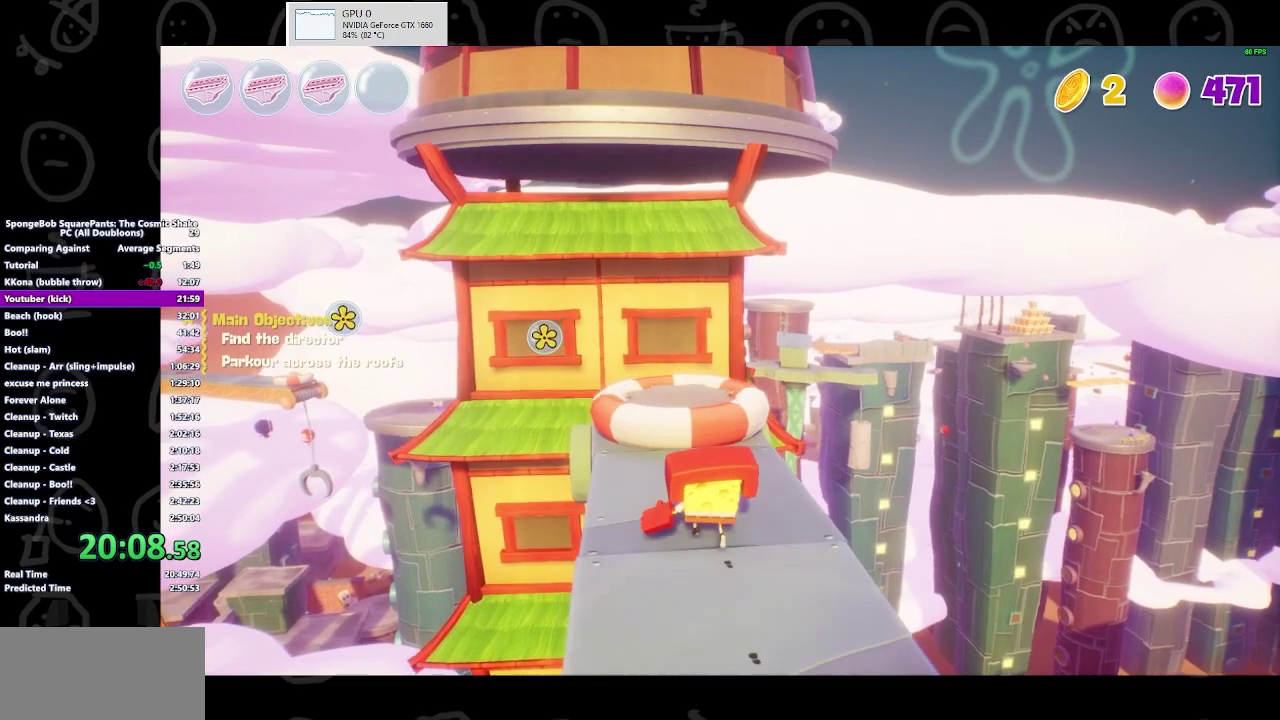
{"buttons": [], "left_stick": "up", "right_stick": "center", "events": [[100, "left_stick", "up-left"], [200, "left_stick", "up"], [300, "A", "down"], [433, "A", "up"]]}
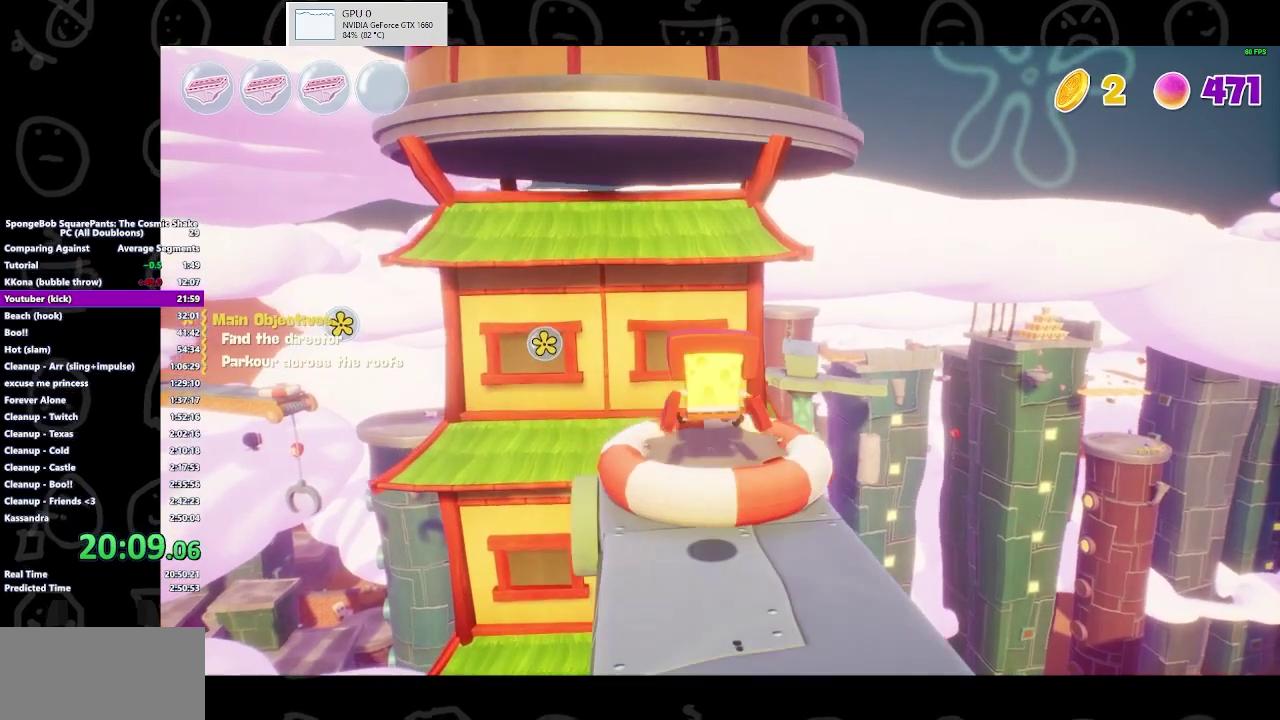
{"buttons": [], "left_stick": "center", "right_stick": "center", "events": [[300, "left_stick", "center"], [333, "B", "down"], [500, "B", "up"]]}
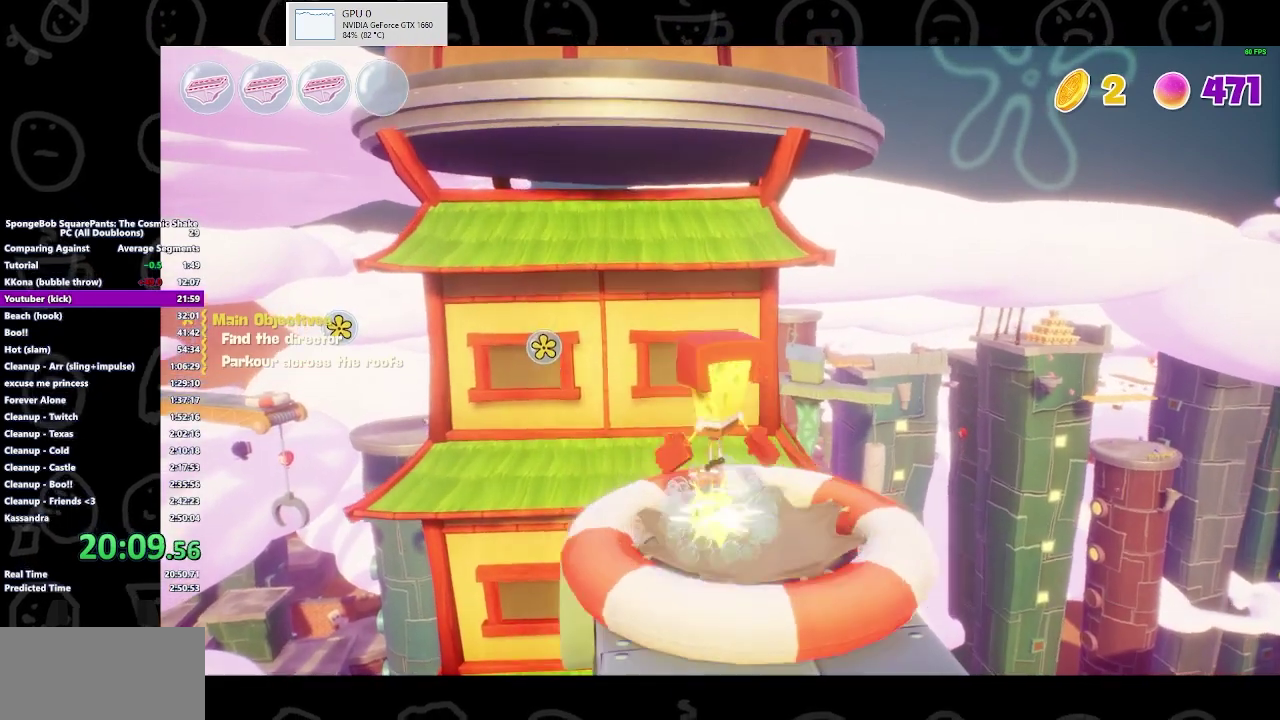
{"buttons": [], "left_stick": "center", "right_stick": "center", "events": []}